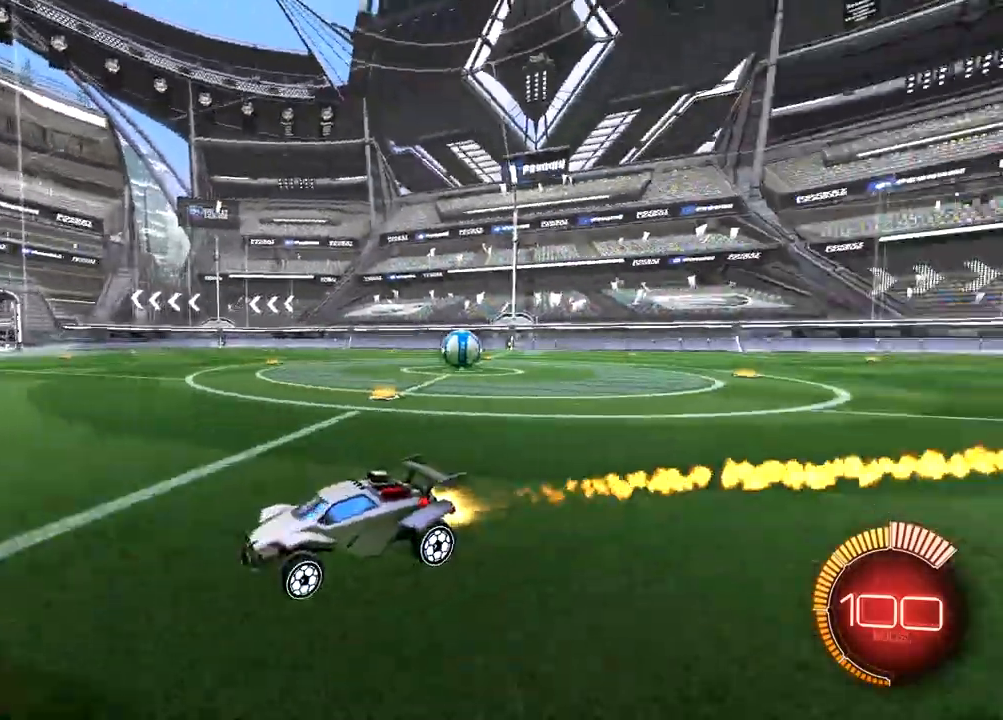
Gameplay with a controller (PlayStation layout); each line is a JSON object with the inputs held at the frame after it. "events" lists button and stick changes between this image and that frame as [ms after this image, input, new state], when the widget could be followed in between.
{"buttons": ["R1", "R2"], "left_stick": "right", "right_stick": "center", "events": [[50, "L1", "down"], [50, "left_stick", "right"], [133, "TRIANGLE", "down"], [367, "TRIANGLE", "up"], [500, "L1", "up"]]}
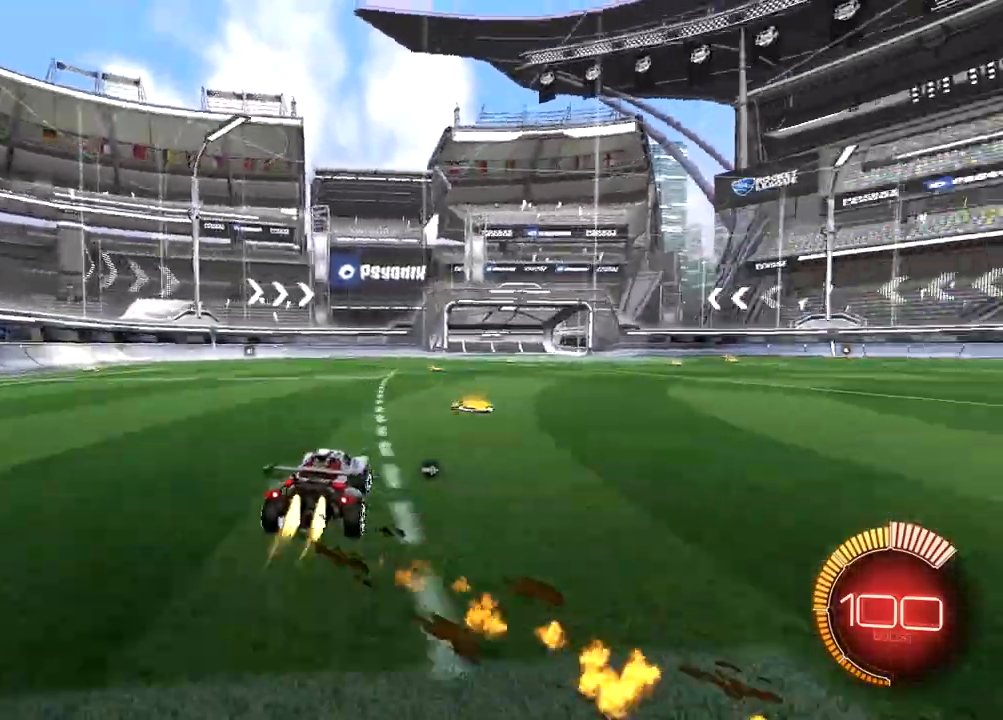
{"buttons": ["R1", "R2"], "left_stick": "center", "right_stick": "center", "events": [[217, "left_stick", "up-right"], [467, "left_stick", "center"]]}
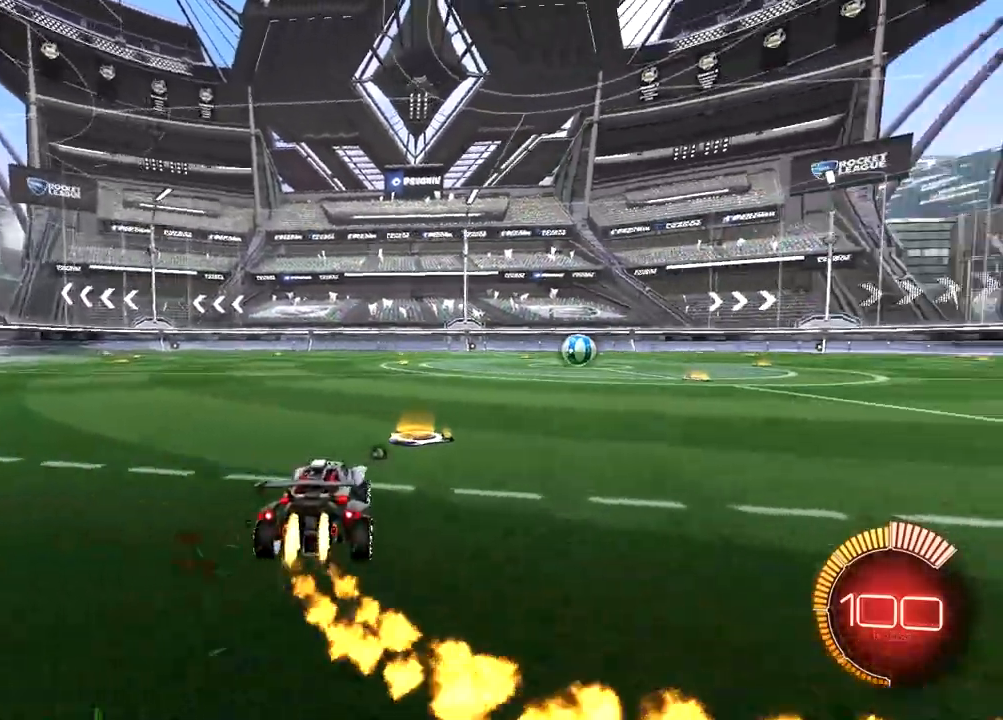
{"buttons": ["CROSS", "TRIANGLE", "L1", "R1", "R2"], "left_stick": "up", "right_stick": "center", "events": [[150, "left_stick", "up-left"], [200, "CROSS", "down"], [200, "left_stick", "up"], [317, "CROSS", "up"], [350, "L1", "down"], [383, "CROSS", "down"], [467, "TRIANGLE", "down"]]}
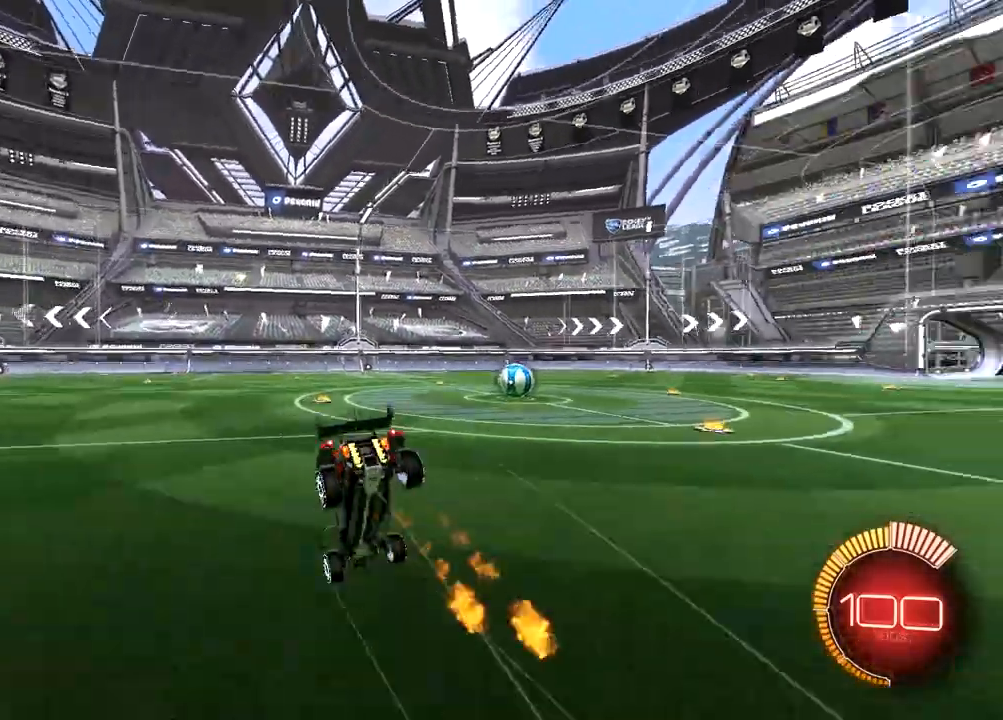
{"buttons": ["TRIANGLE", "R2"], "left_stick": "center", "right_stick": "center", "events": [[17, "CROSS", "up"], [17, "R1", "up"], [50, "CIRCLE", "down"], [83, "L1", "up"], [83, "TRIANGLE", "up"], [150, "CIRCLE", "up"], [150, "left_stick", "center"], [450, "TRIANGLE", "down"]]}
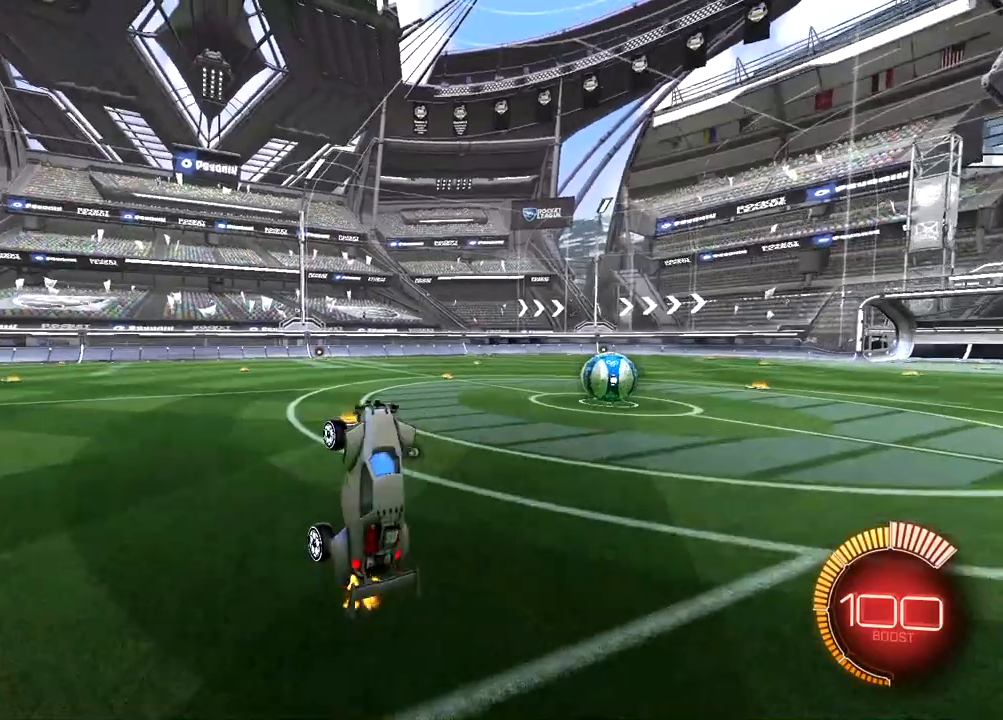
{"buttons": ["TRIANGLE", "R1", "R2"], "left_stick": "up-right", "right_stick": "center", "events": [[150, "TRIANGLE", "up"], [367, "R1", "down"], [467, "TRIANGLE", "down"], [500, "left_stick", "up-right"]]}
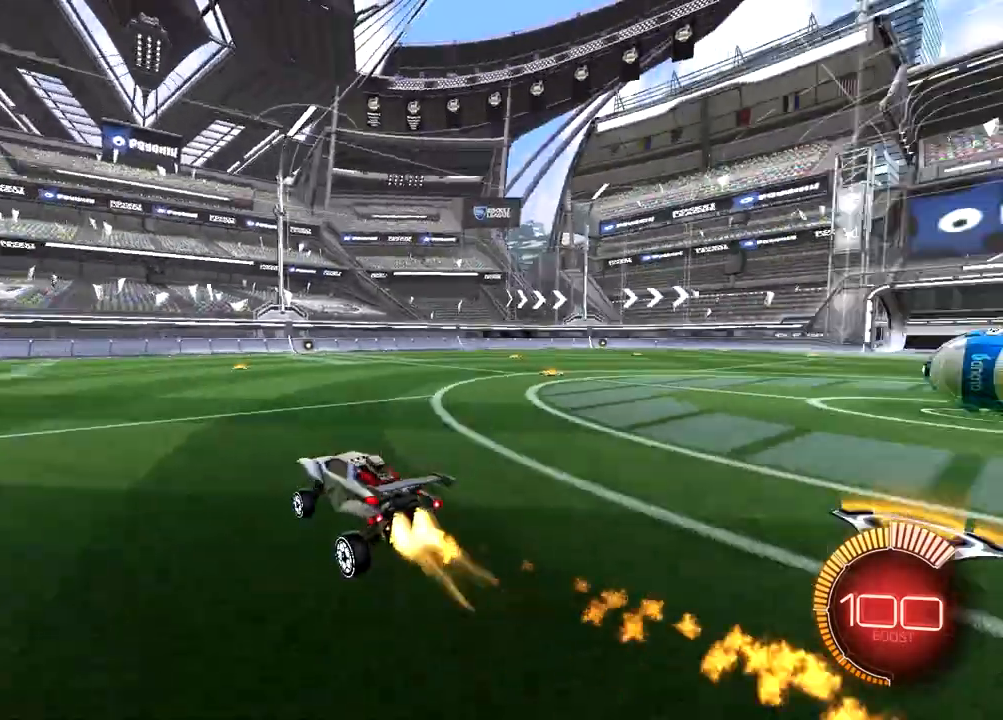
{"buttons": ["R1", "R2"], "left_stick": "up-right", "right_stick": "center", "events": [[100, "L1", "down"], [167, "TRIANGLE", "up"], [233, "TRIANGLE", "down"], [467, "TRIANGLE", "up"], [500, "L1", "up"]]}
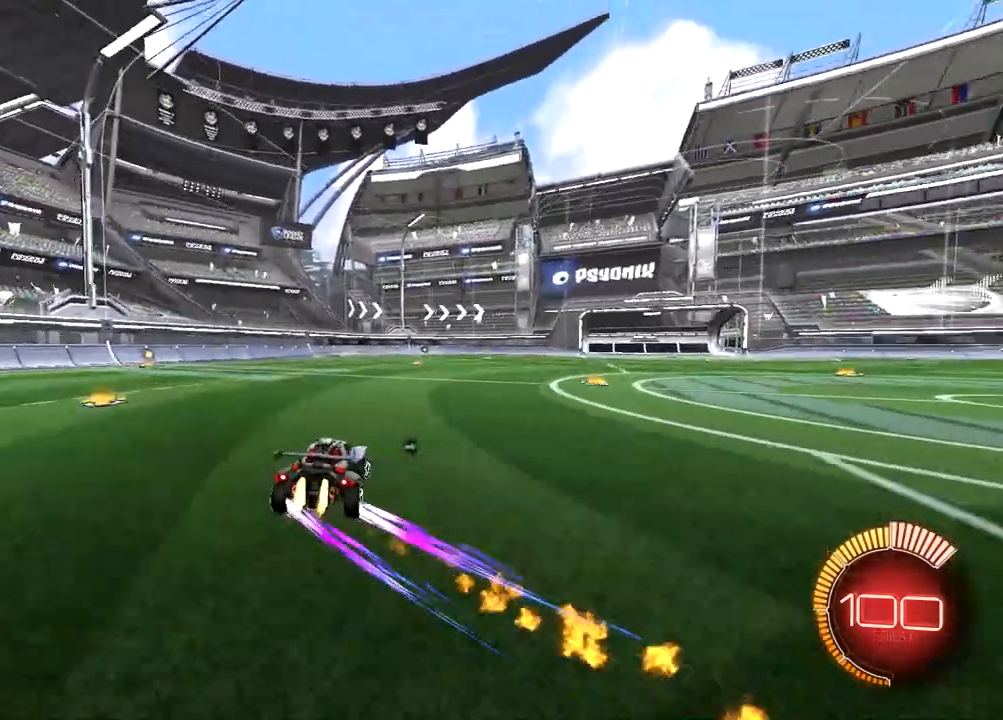
{"buttons": ["L2"], "left_stick": "left", "right_stick": "center", "events": [[67, "R1", "up"], [133, "left_stick", "center"], [200, "left_stick", "left"], [233, "TRIANGLE", "down"], [267, "R1", "down"], [333, "L2", "down"], [333, "left_stick", "right"], [367, "R1", "up"], [367, "TRIANGLE", "up"], [400, "R2", "up"], [500, "left_stick", "left"]]}
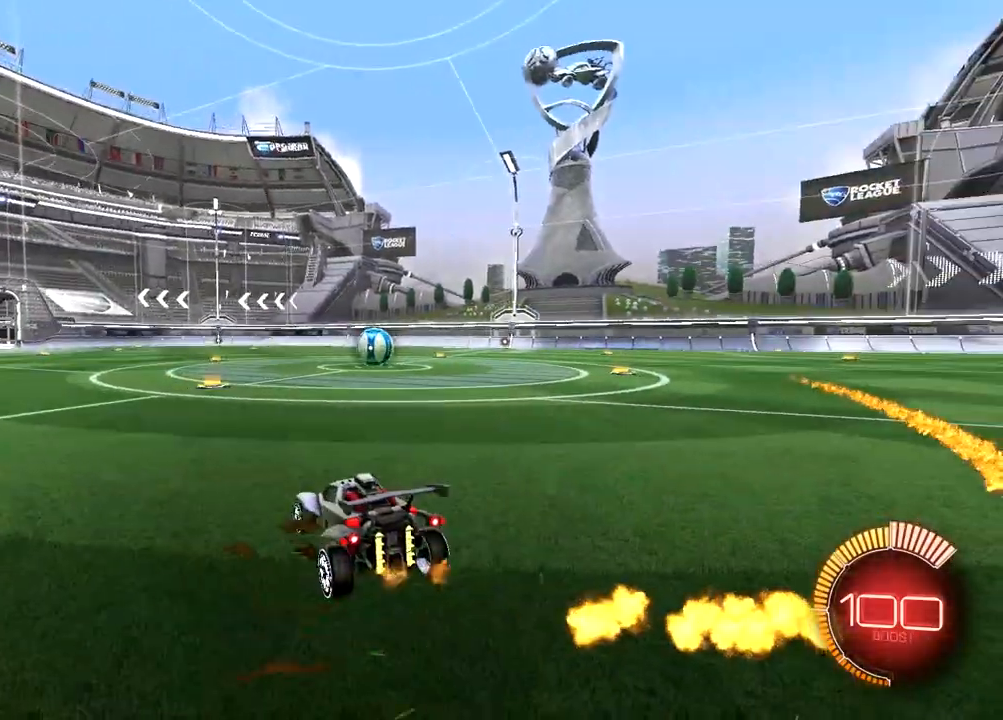
{"buttons": [], "left_stick": "center", "right_stick": "center", "events": [[133, "left_stick", "up-right"], [267, "L2", "up"], [283, "left_stick", "right"], [300, "CROSS", "down"], [400, "CROSS", "up"], [417, "left_stick", "center"]]}
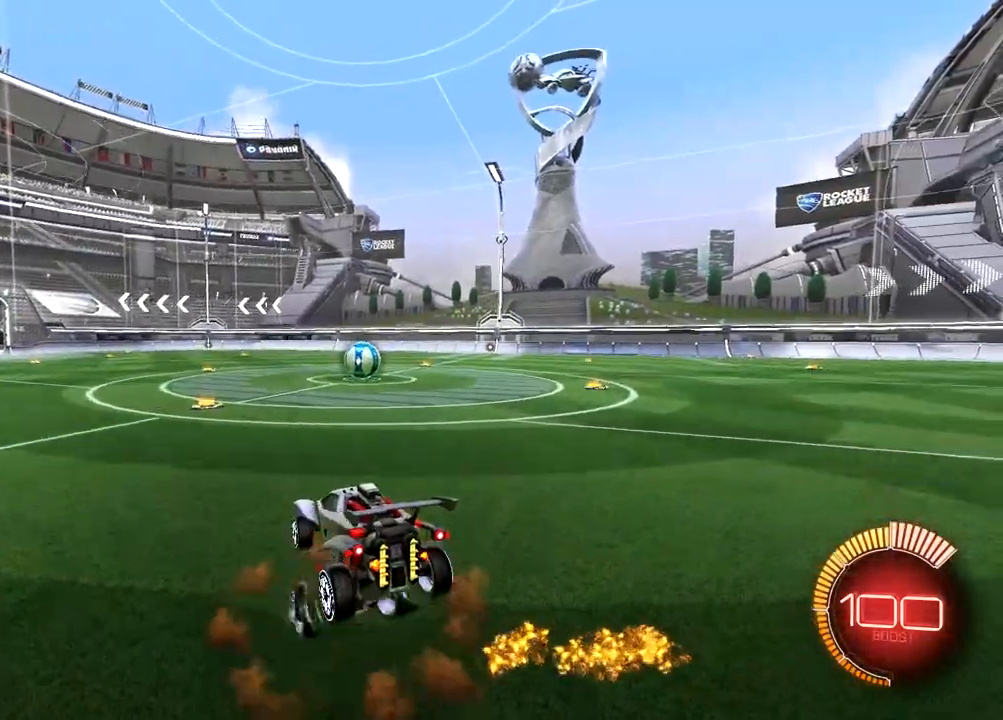
{"buttons": ["CROSS"], "left_stick": "center", "right_stick": "center", "events": [[350, "CIRCLE", "down"], [450, "CIRCLE", "up"], [450, "CROSS", "down"]]}
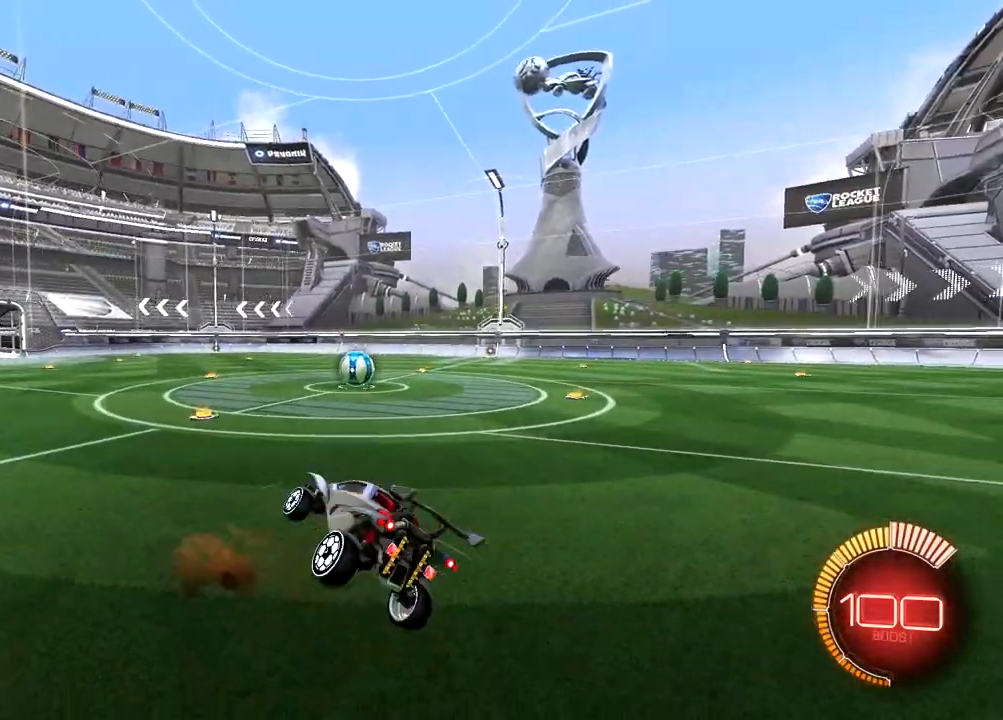
{"buttons": [], "left_stick": "right", "right_stick": "center", "events": [[83, "CROSS", "up"], [483, "left_stick", "right"]]}
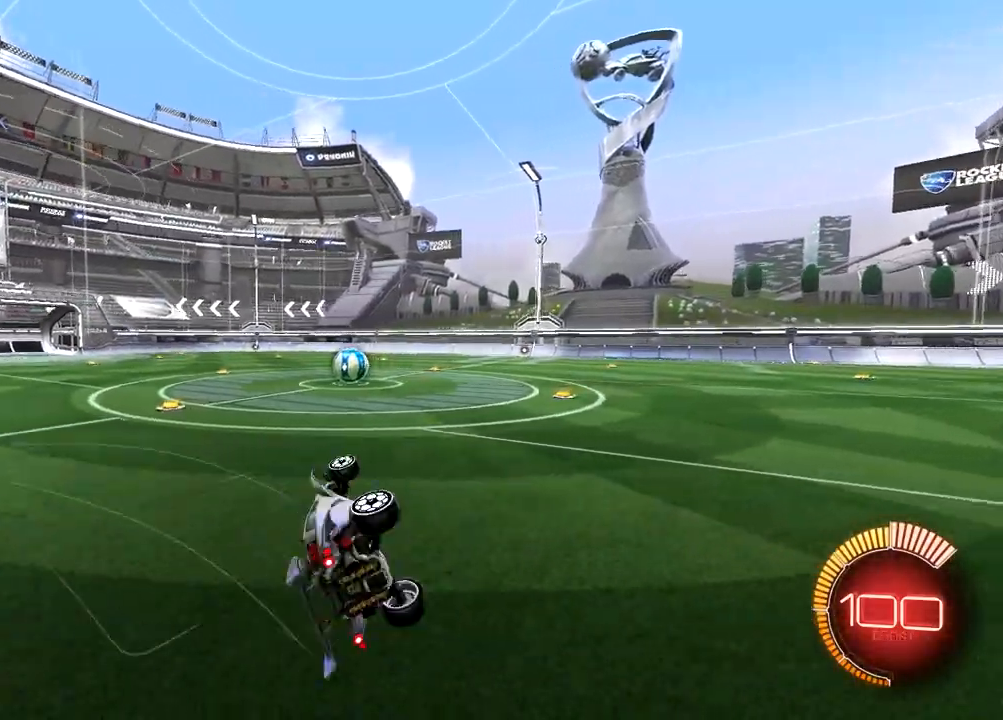
{"buttons": ["R1", "R2"], "left_stick": "up-right", "right_stick": "center", "events": [[33, "R2", "down"], [50, "left_stick", "up-right"], [117, "R1", "down"], [250, "TRIANGLE", "down"], [400, "TRIANGLE", "up"]]}
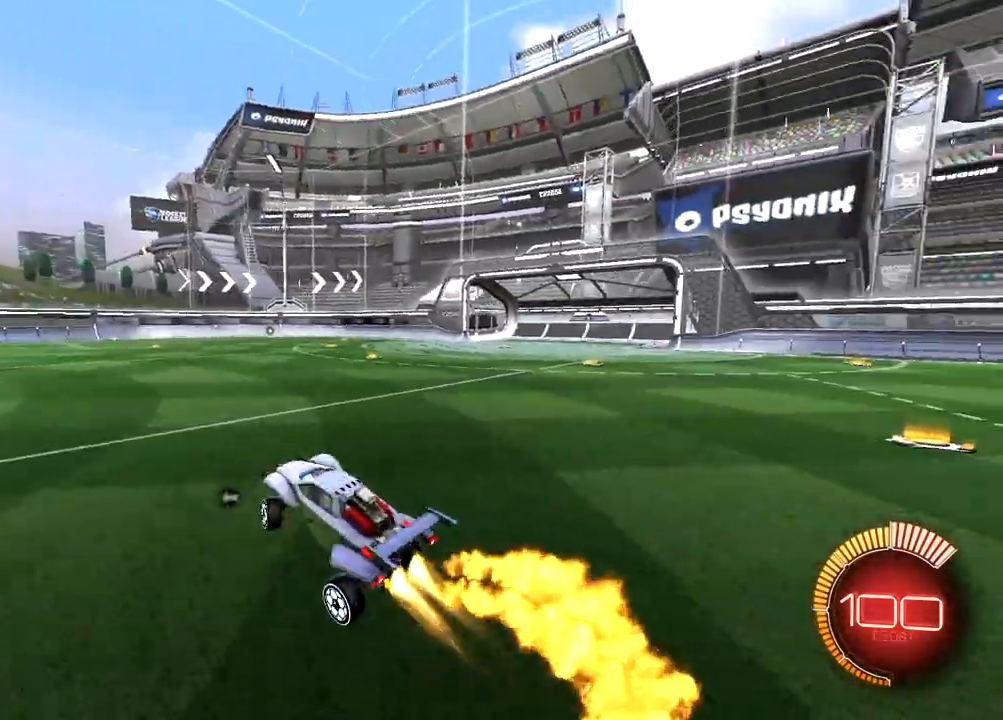
{"buttons": ["L2", "R2"], "left_stick": "center", "right_stick": "center", "events": [[133, "R1", "up"], [133, "left_stick", "up-left"], [250, "R1", "down"], [333, "left_stick", "center"], [367, "R1", "up"], [400, "L2", "down"]]}
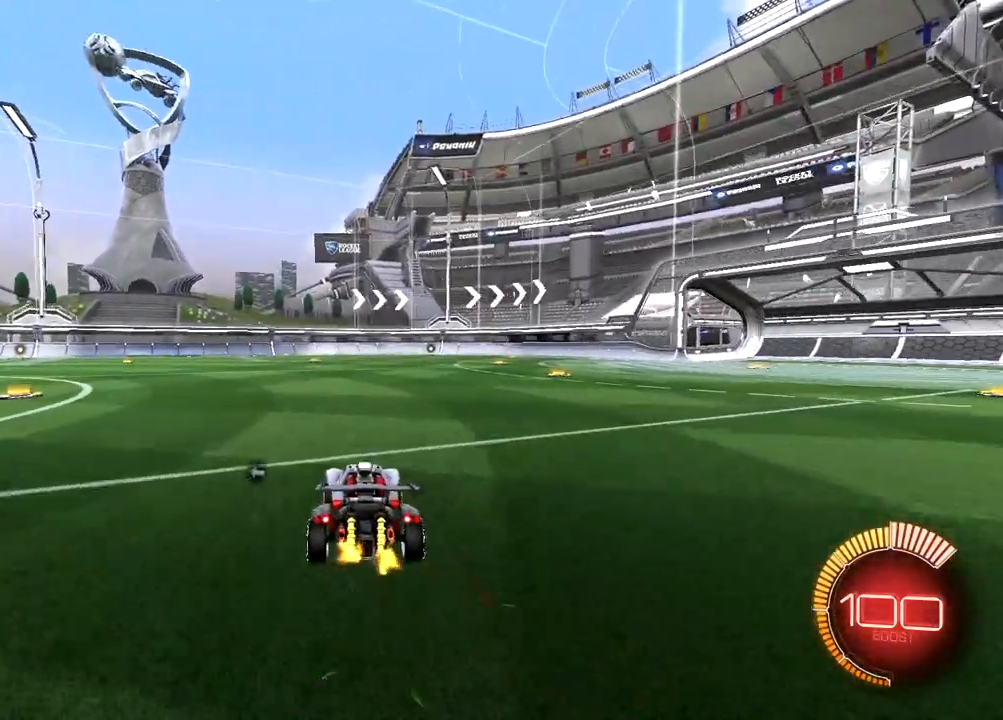
{"buttons": ["R2"], "left_stick": "center", "right_stick": "center", "events": [[33, "L2", "up"], [67, "R1", "down"], [233, "R1", "up"]]}
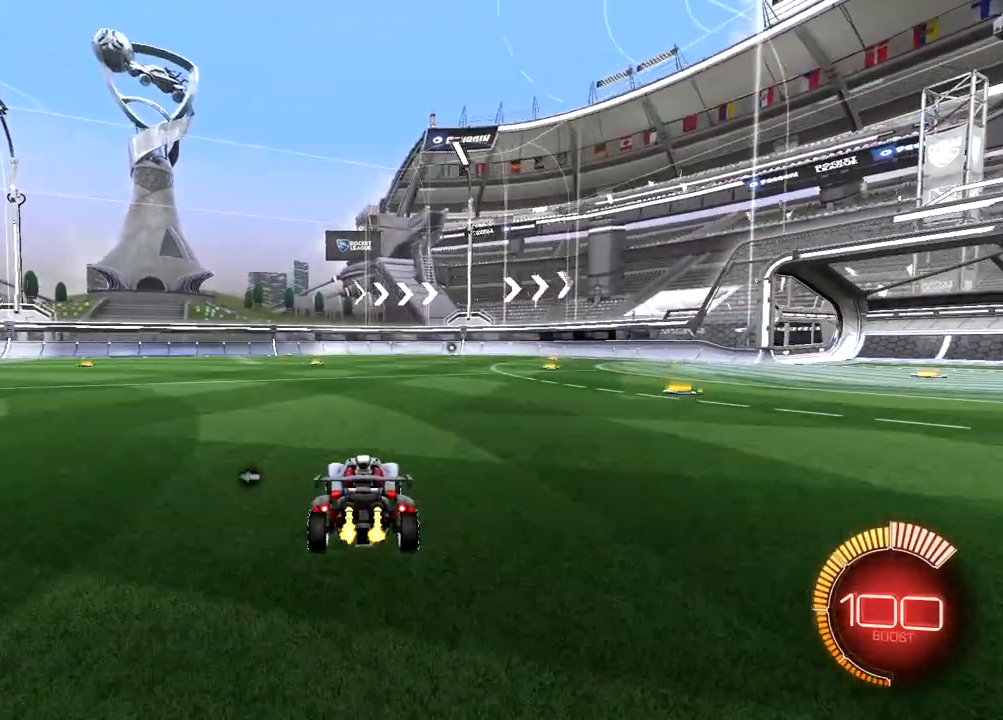
{"buttons": ["R2"], "left_stick": "center", "right_stick": "center", "events": []}
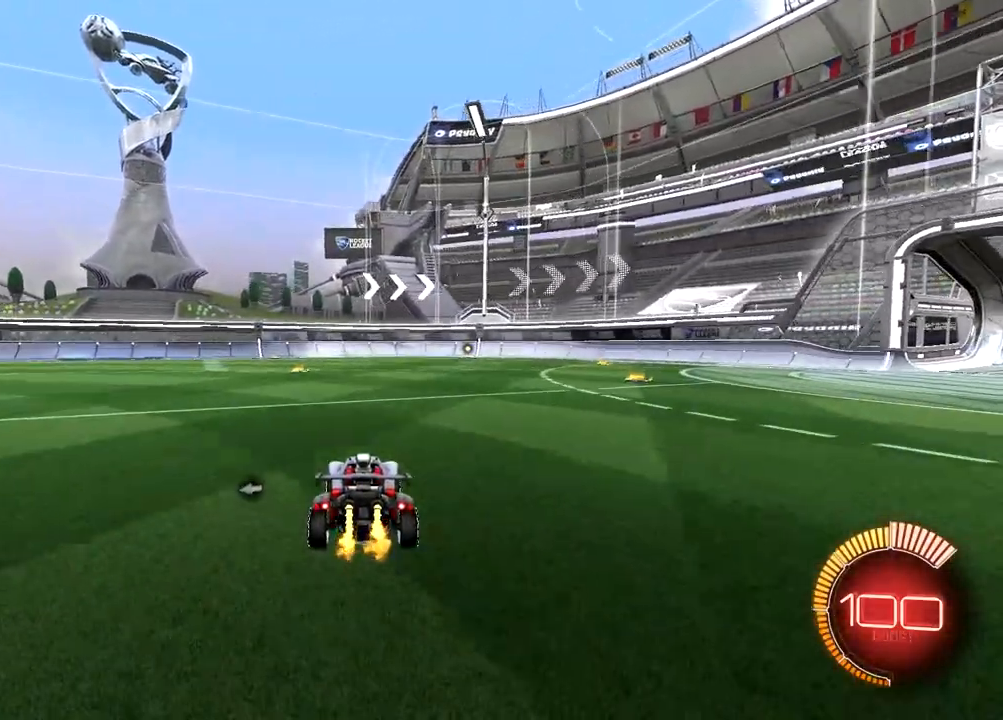
{"buttons": ["L1", "R1", "R2"], "left_stick": "left", "right_stick": "center", "events": [[117, "R1", "down"], [150, "left_stick", "left"], [267, "L1", "down"]]}
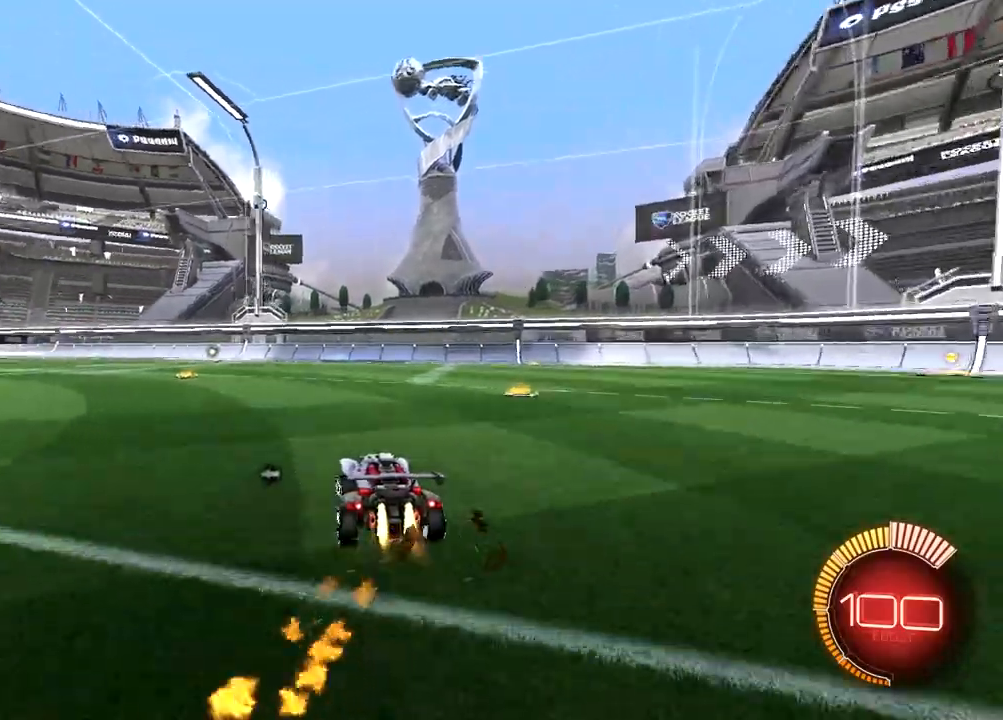
{"buttons": [], "left_stick": "center", "right_stick": "center", "events": [[117, "L1", "up"], [217, "L2", "down"], [250, "R1", "up"], [250, "left_stick", "center"], [383, "R2", "up"], [450, "L2", "up"]]}
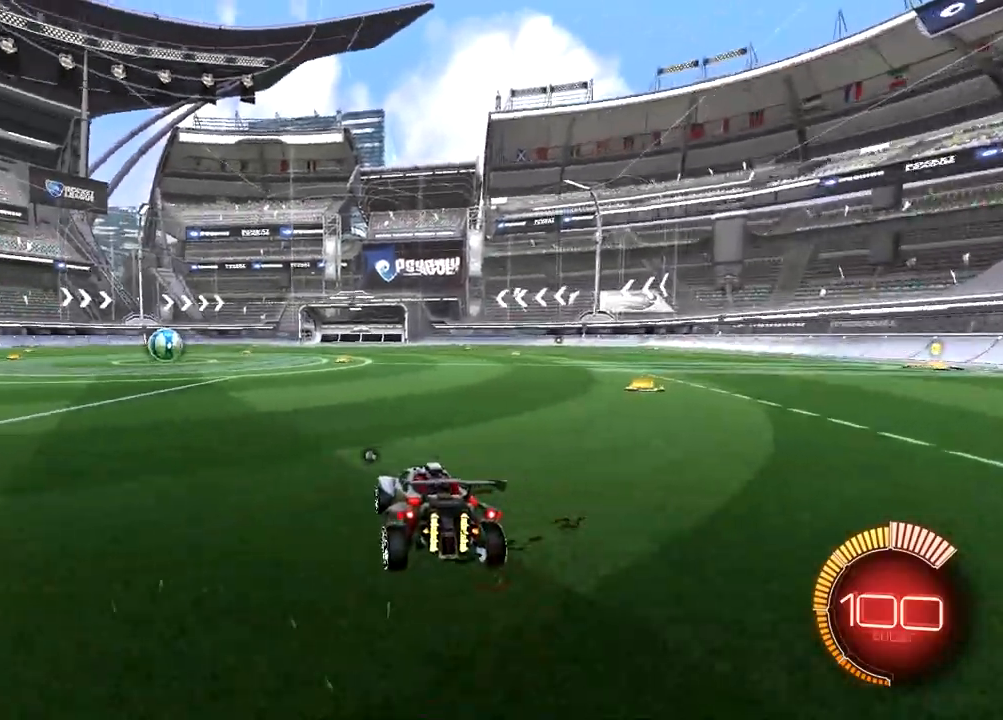
{"buttons": ["R1", "R2"], "left_stick": "left", "right_stick": "center", "events": [[50, "R2", "down"], [283, "left_stick", "left"], [450, "R1", "down"]]}
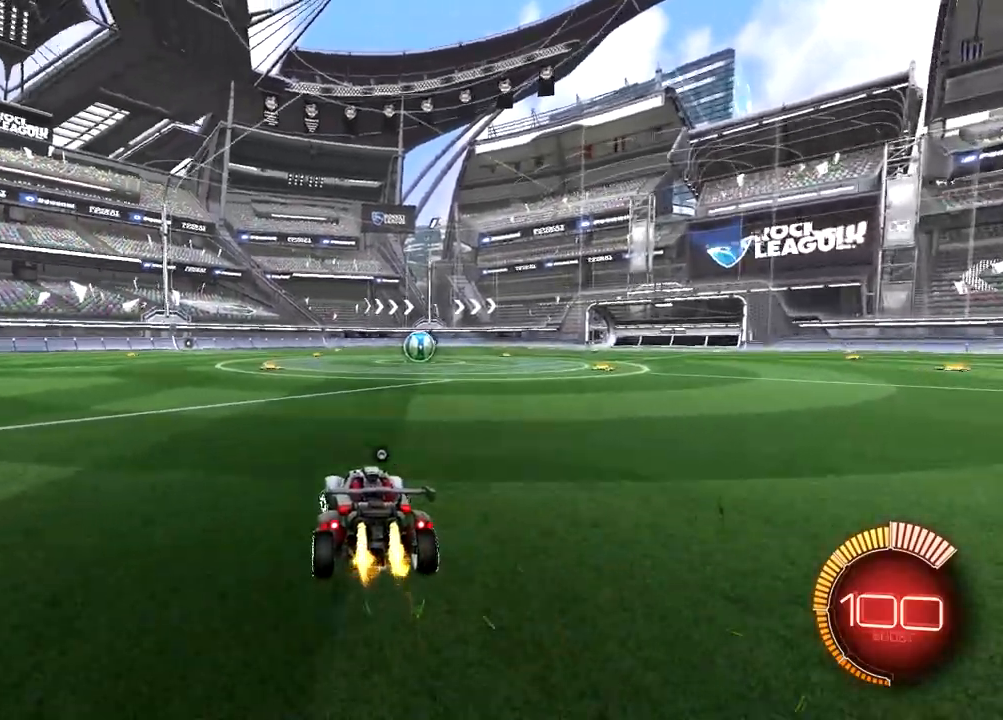
{"buttons": ["CROSS", "TRIANGLE", "L1", "R1", "R2"], "left_stick": "left", "right_stick": "center", "events": [[167, "left_stick", "up"], [233, "CROSS", "down"], [267, "L1", "down"], [333, "CROSS", "up"], [333, "left_stick", "up-left"], [367, "CROSS", "down"], [467, "TRIANGLE", "down"], [467, "left_stick", "left"]]}
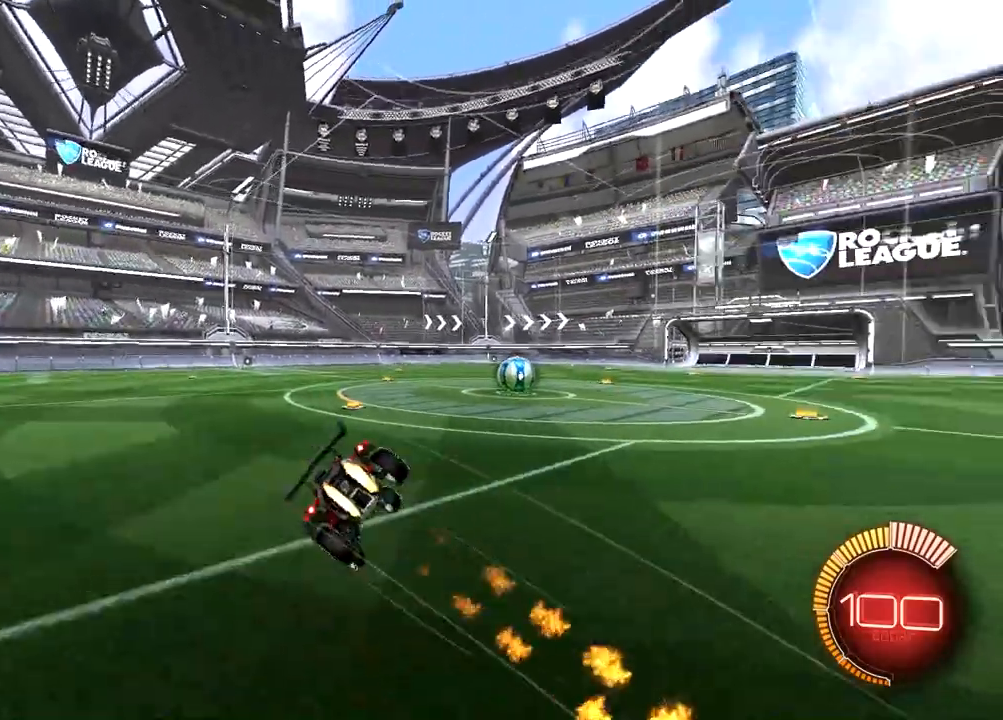
{"buttons": ["R2"], "left_stick": "center", "right_stick": "center", "events": [[33, "CROSS", "up"], [150, "L1", "up"], [150, "TRIANGLE", "up"], [167, "left_stick", "center"], [200, "TRIANGLE", "down"], [300, "R1", "up"], [367, "TRIANGLE", "up"]]}
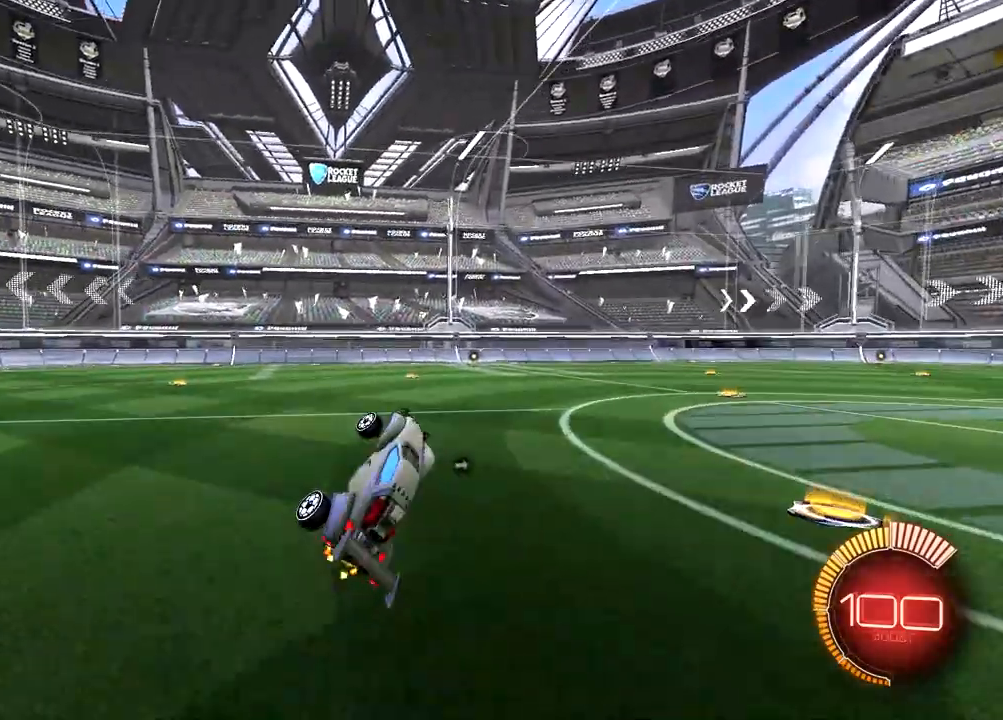
{"buttons": ["L2"], "left_stick": "center", "right_stick": "center", "events": [[167, "left_stick", "down-left"], [400, "left_stick", "center"], [450, "R2", "up"], [500, "L2", "down"]]}
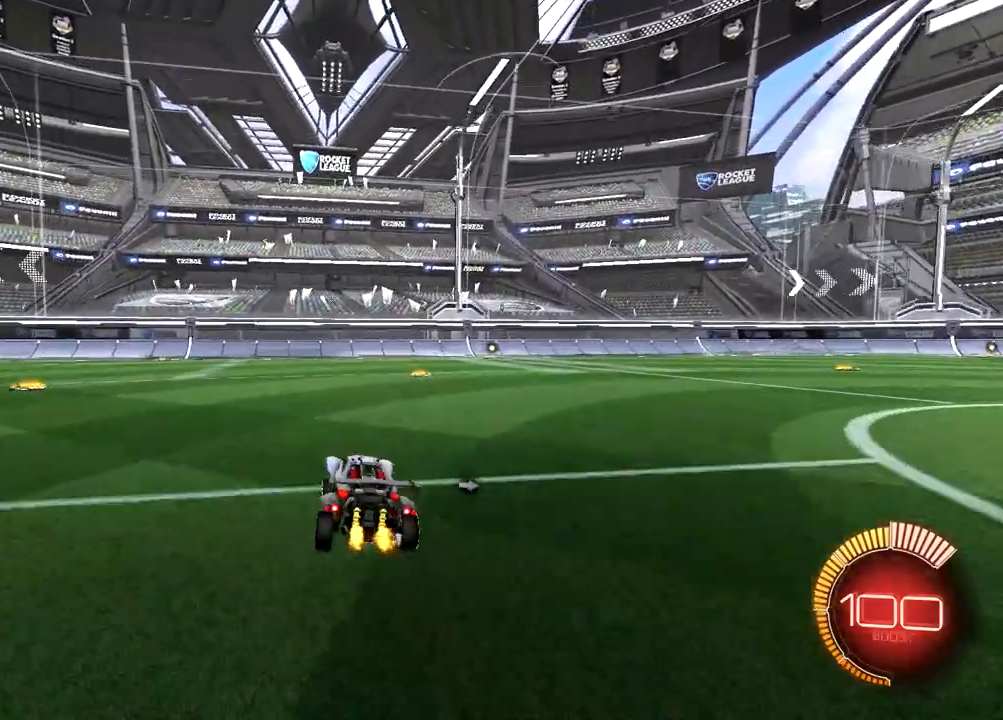
{"buttons": [], "left_stick": "center", "right_stick": "center", "events": [[417, "L2", "up"]]}
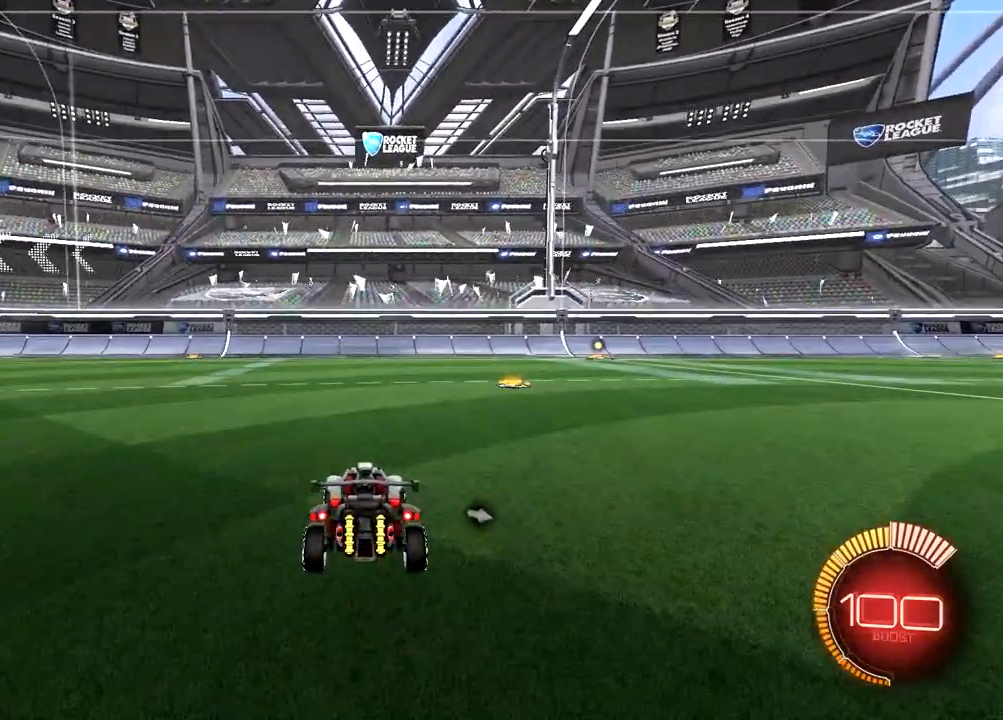
{"buttons": [], "left_stick": "center", "right_stick": "center", "events": [[183, "CROSS", "down"], [283, "CROSS", "up"]]}
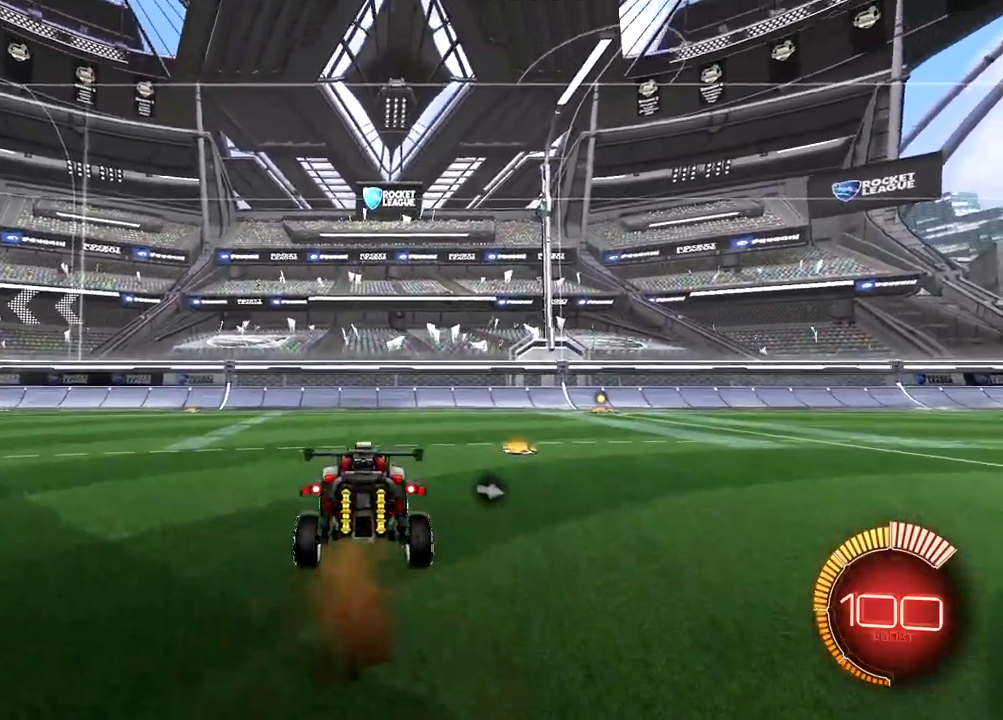
{"buttons": [], "left_stick": "left", "right_stick": "center", "events": [[217, "left_stick", "left"]]}
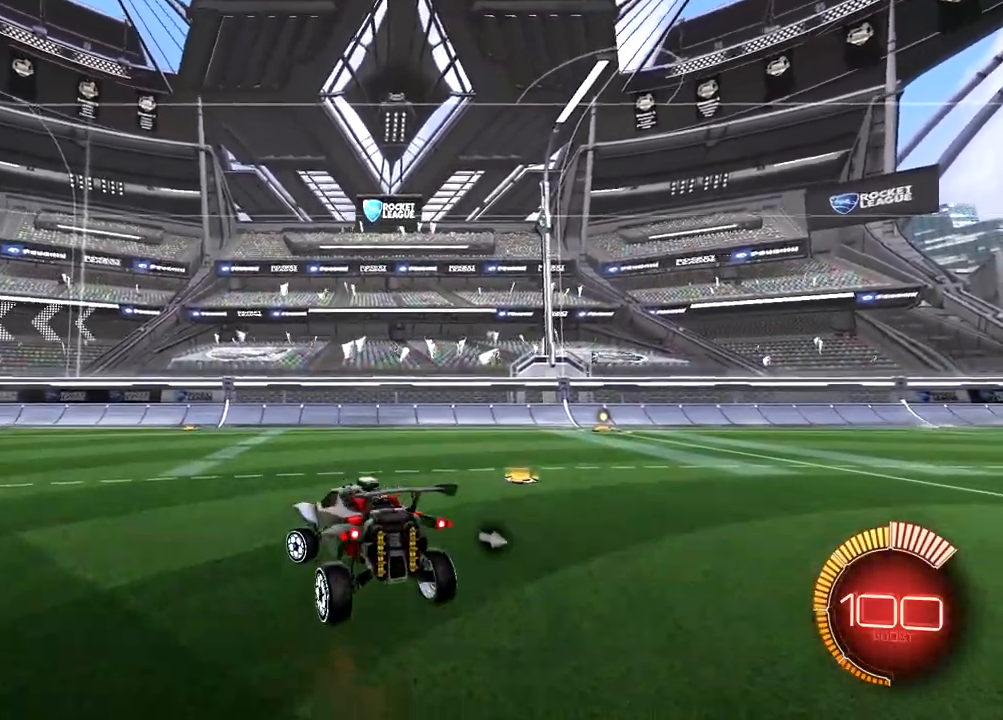
{"buttons": ["CROSS"], "left_stick": "left", "right_stick": "center", "events": [[500, "CROSS", "down"]]}
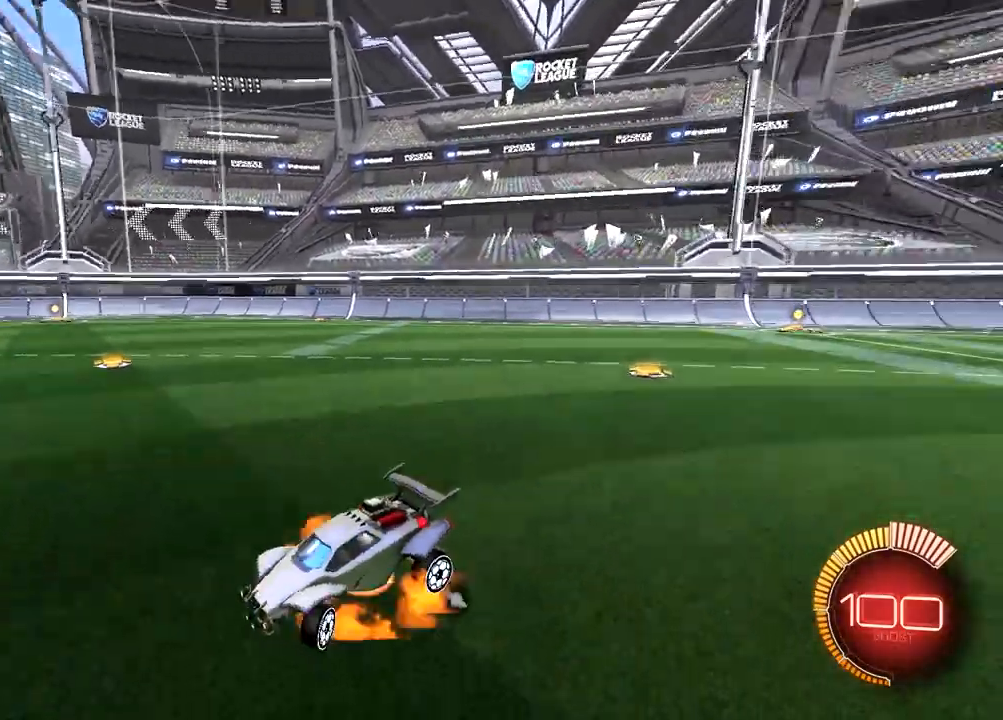
{"buttons": [], "left_stick": "left", "right_stick": "center", "events": [[150, "CROSS", "up"]]}
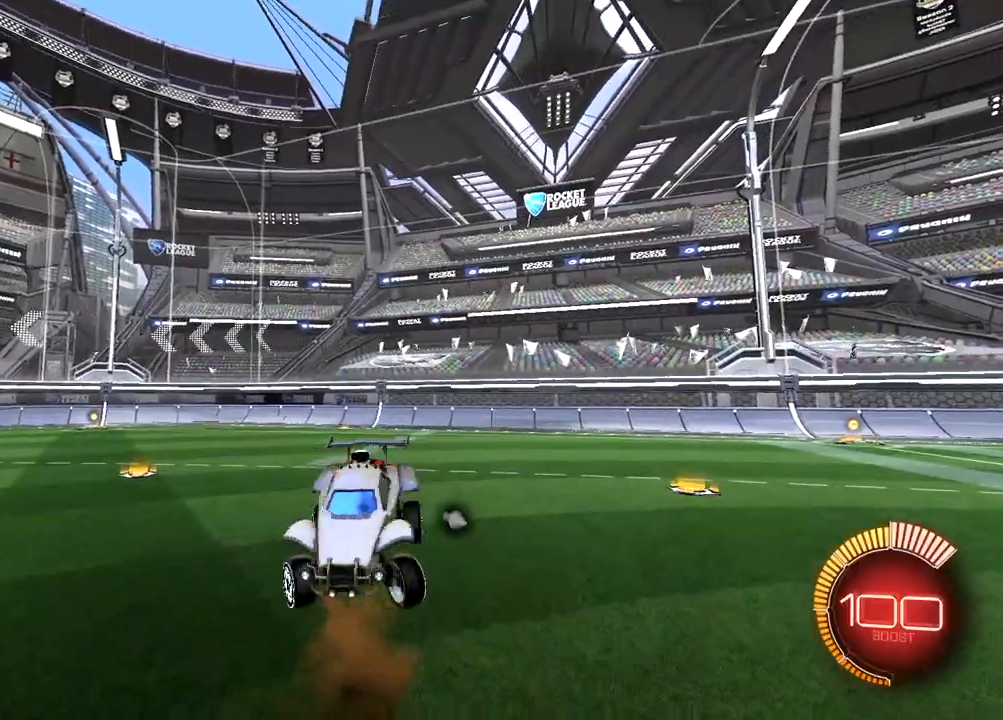
{"buttons": [], "left_stick": "left", "right_stick": "center", "events": []}
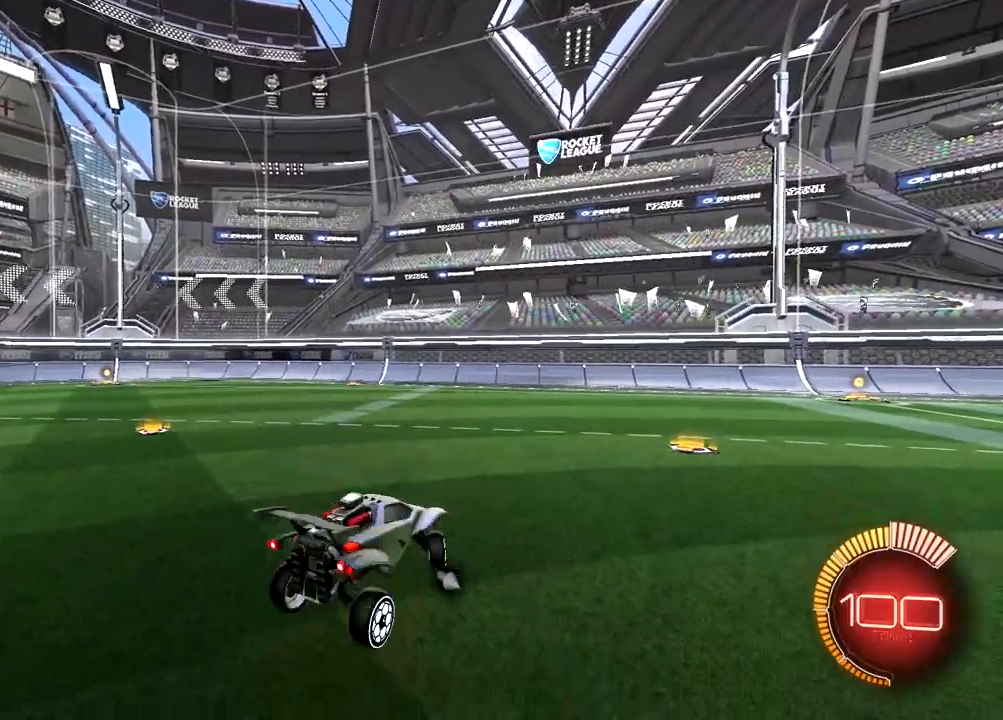
{"buttons": ["R1"], "left_stick": "center", "right_stick": "center", "events": [[133, "TRIANGLE", "down"], [267, "left_stick", "center"], [300, "TRIANGLE", "up"], [450, "R1", "down"]]}
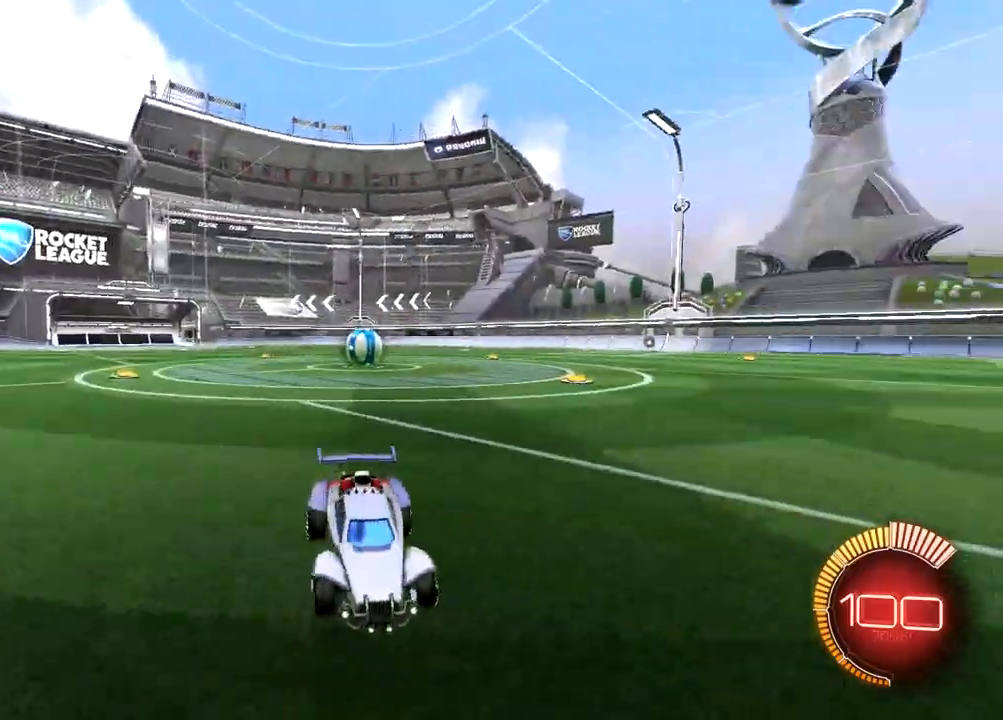
{"buttons": ["L1"], "left_stick": "left", "right_stick": "center", "events": [[67, "TRIANGLE", "down"], [167, "left_stick", "left"], [233, "TRIANGLE", "up"], [433, "L1", "down"], [467, "R1", "up"]]}
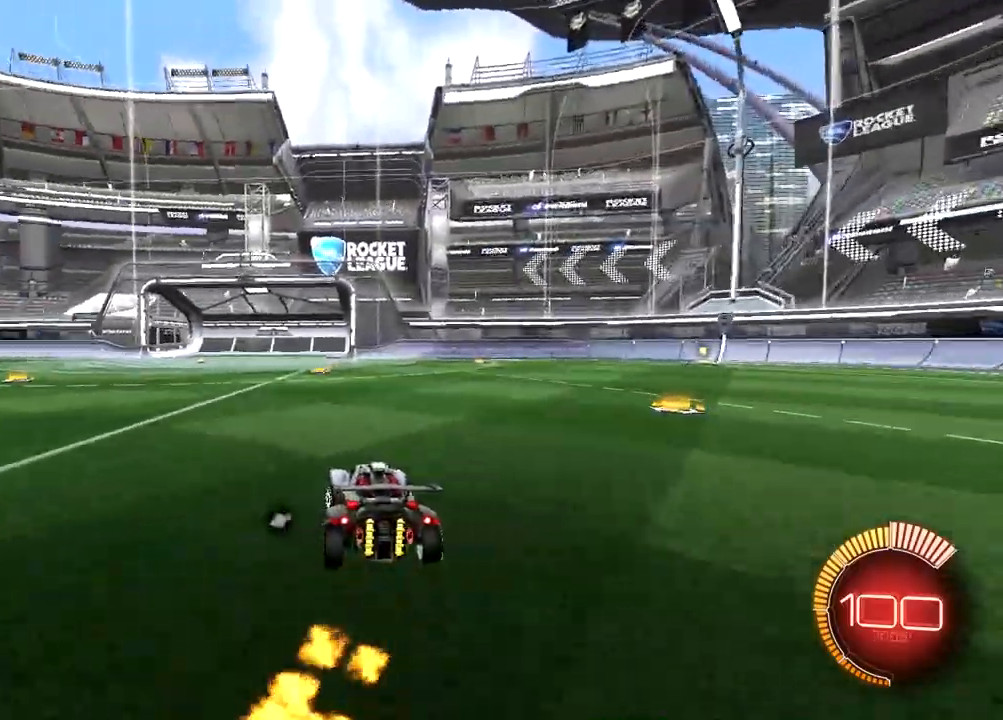
{"buttons": ["CROSS", "L1", "R1"], "left_stick": "up", "right_stick": "center", "events": [[50, "R1", "down"], [117, "L1", "up"], [283, "R1", "up"], [417, "R1", "down"], [450, "CROSS", "down"], [483, "L1", "down"], [483, "left_stick", "up"]]}